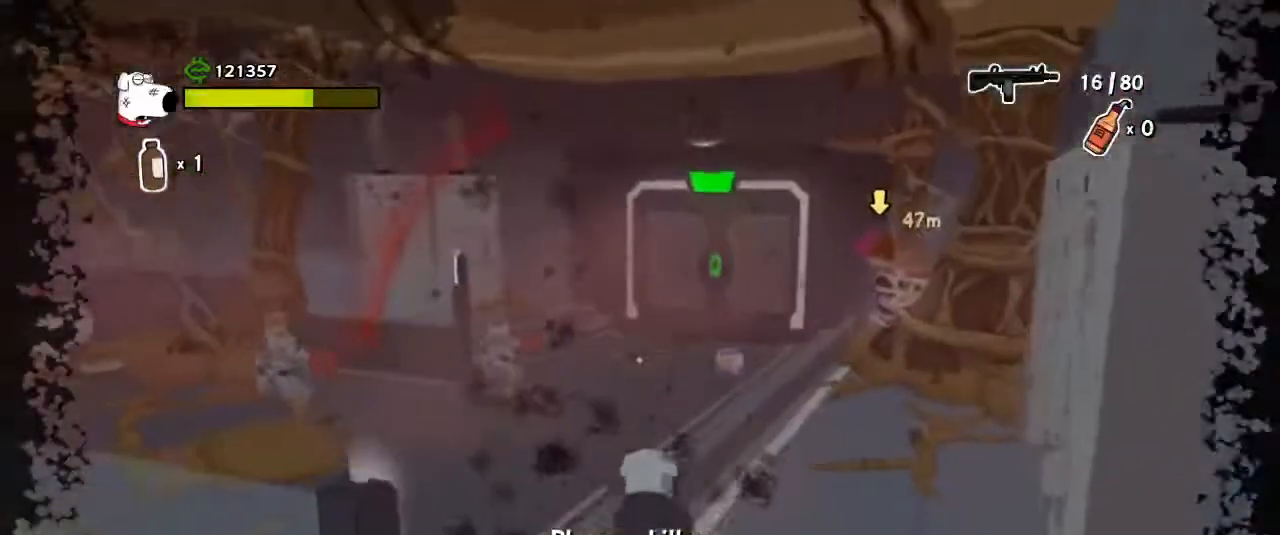
Gameplay with keyboard and mouse; each line is a JSON object with the keys and mouse buttons held at the frame after it. "events" lists presses ("down") and releases ("up") of "1", "2", "3", "4", "5", "a", "alt", "b", "c", "ctrl", "d", "e", "escape", "f", "g", "q", "r", "s", "shift", "space", "t", "tab", "tilde", "v", "w", "x", "z", "mouse_left", "mouse_wheel", "mouse_right", "mouse_mb4" and "mouse_mb5" between this image and that frame as [ms after this image, input, new state], when the widget could be followed in between. "mouse_left", "mouse_wheel", "mouse_right", "mouse_mb4", "mouse_mb5" = the "left", "wheel", "right", "mb4", "mb5" buttons of the "mouse" list. No other keys are recorded. "wheel" means that the mouse wheel is clicked or scrolled. Mouse movement is not recorded.
{"keys": ["d", "w"], "mouse": [], "events": [[100, "shift", "up"], [133, "space", "down"], [267, "space", "up"], [333, "d", "down"]]}
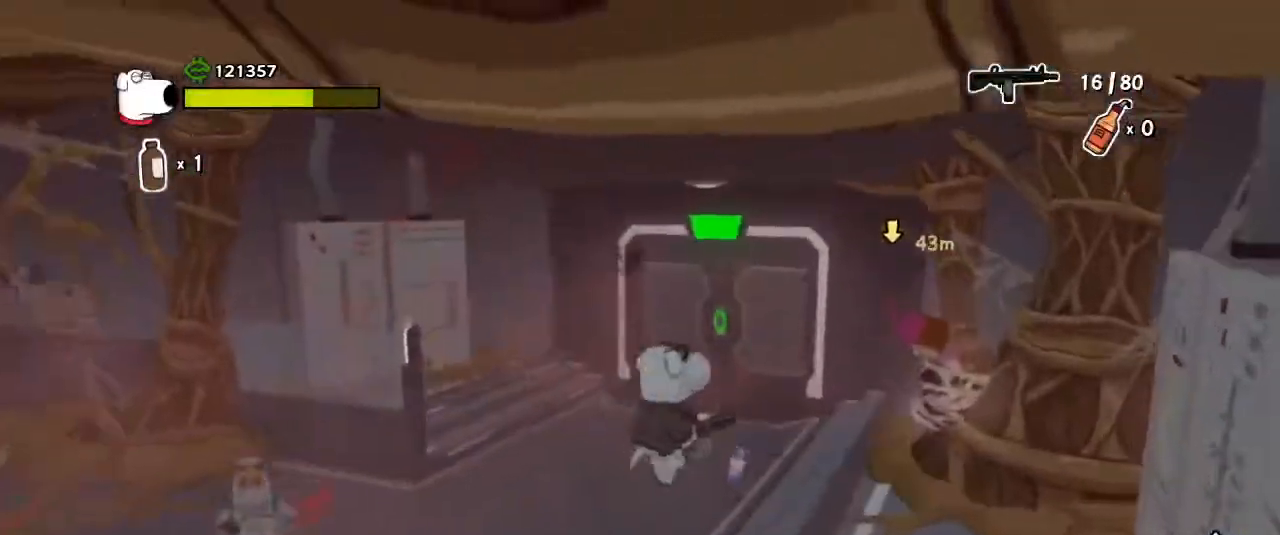
{"keys": ["w"], "mouse": [], "events": [[100, "d", "up"], [433, "shift", "down"], [467, "shift", "up"]]}
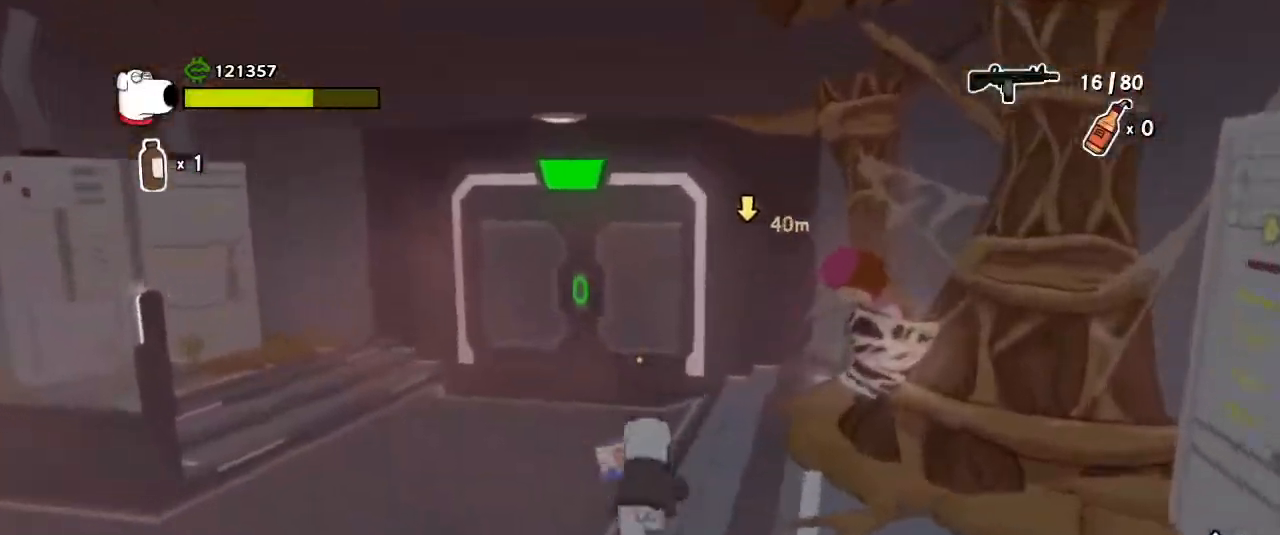
{"keys": ["a", "space", "w"], "mouse": [], "events": [[133, "shift", "down"], [200, "shift", "up"], [267, "shift", "down"], [400, "shift", "up"], [500, "a", "down"], [500, "space", "down"]]}
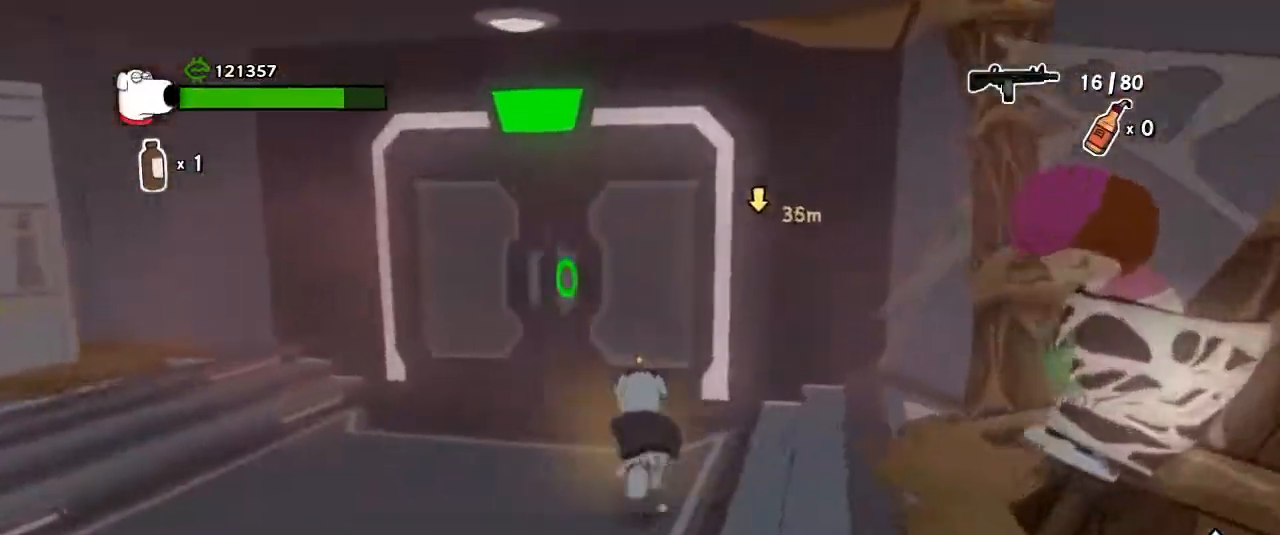
{"keys": ["w"], "mouse": [], "events": [[33, "space", "up"], [267, "a", "up"]]}
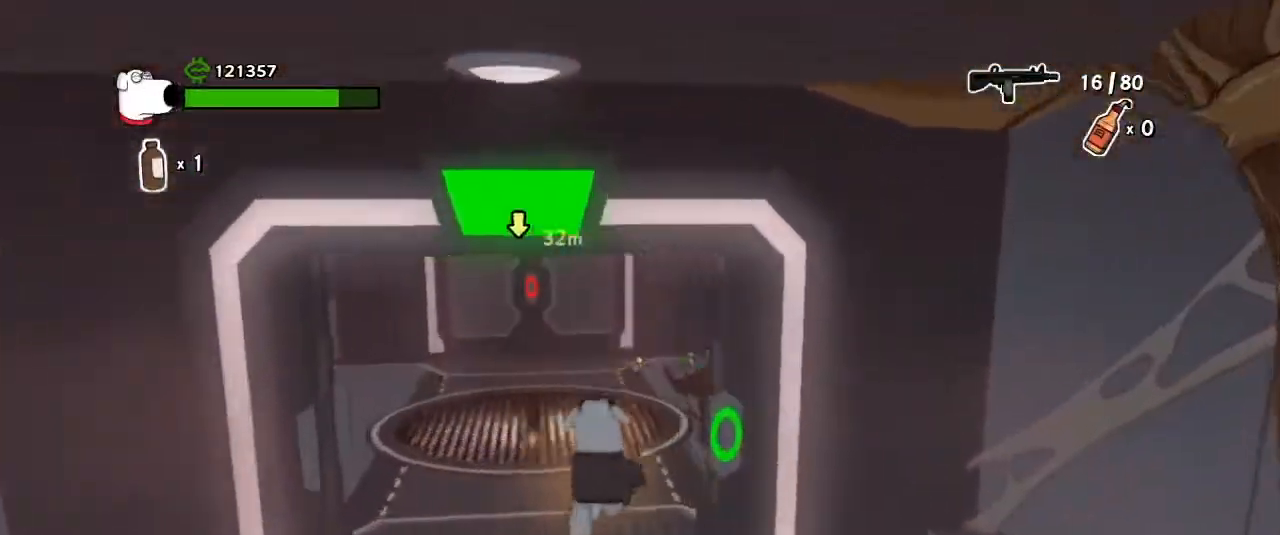
{"keys": ["w"], "mouse": [], "events": [[333, "shift", "down"], [367, "shift", "up"]]}
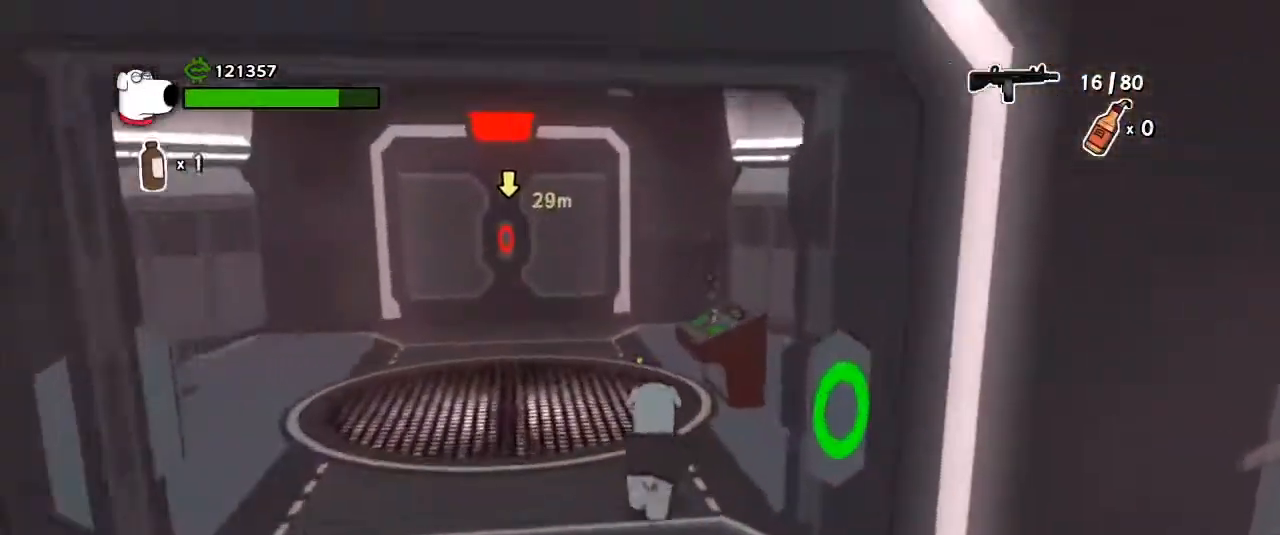
{"keys": ["r"], "mouse": [], "events": [[267, "w", "up"], [367, "r", "down"]]}
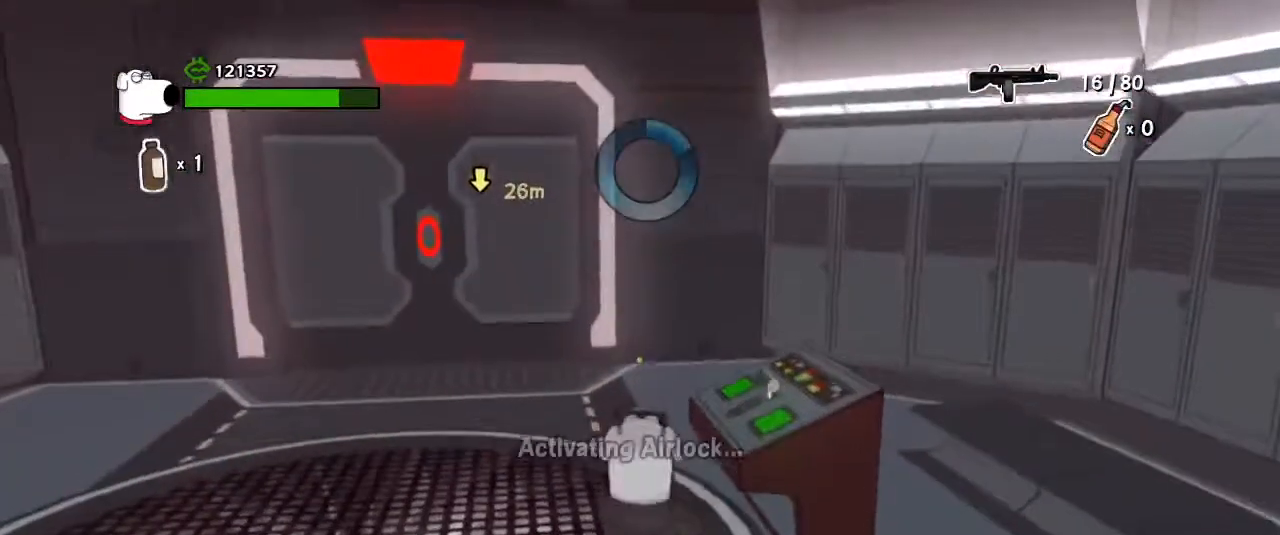
{"keys": ["r"], "mouse": [], "events": [[267, "e", "down"], [367, "e", "up"]]}
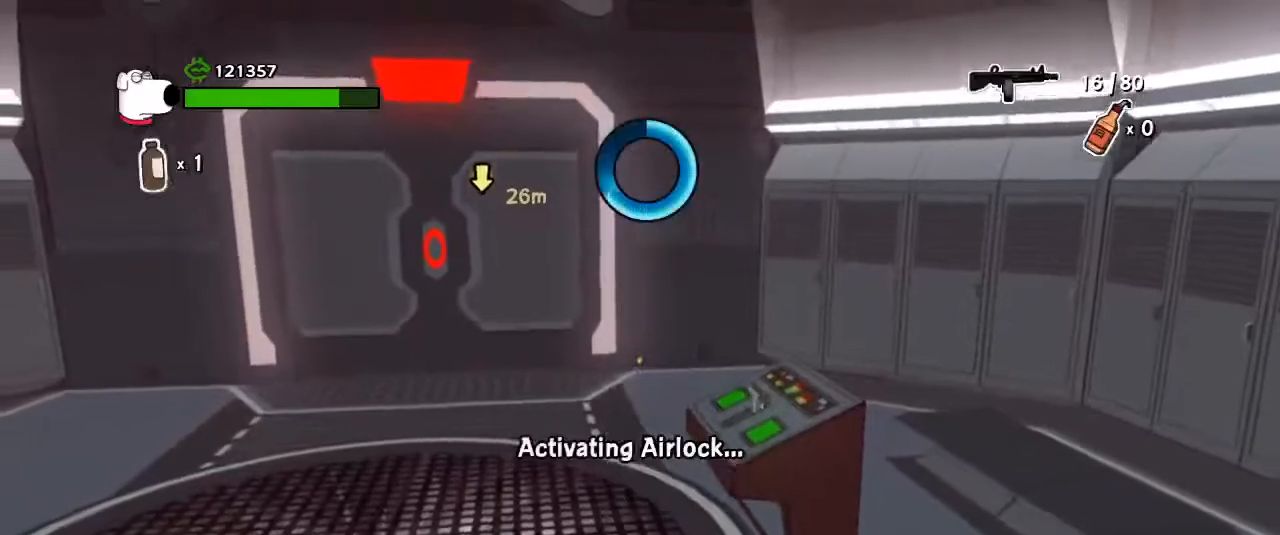
{"keys": ["e", "r"], "mouse": [], "events": [[233, "e", "down"], [333, "e", "up"], [433, "e", "down"]]}
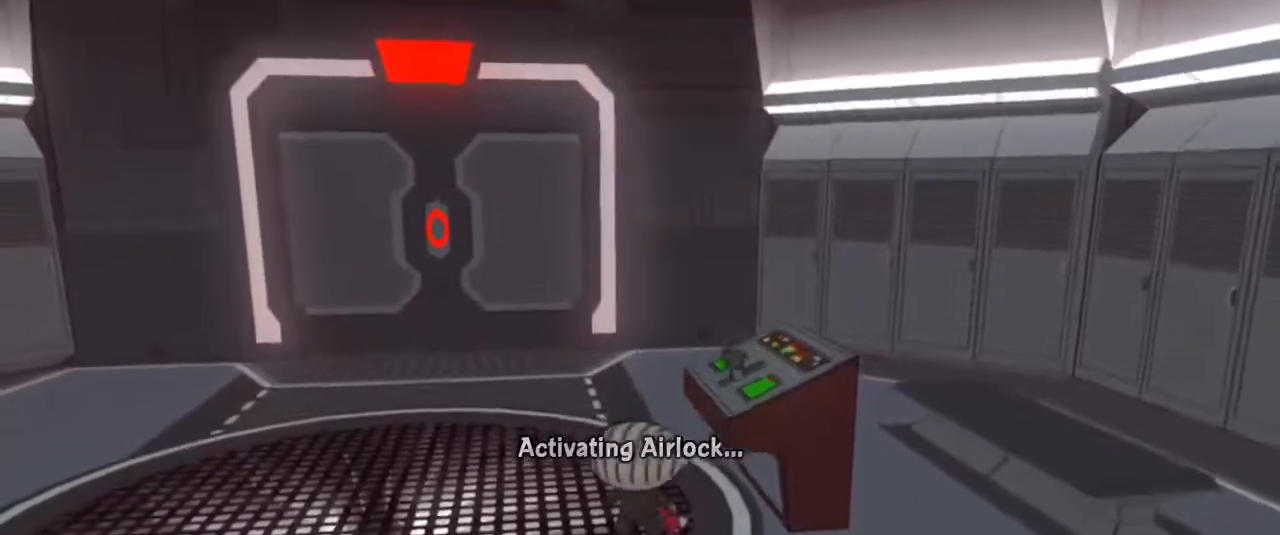
{"keys": [], "mouse": [], "events": [[33, "e", "up"], [433, "r", "up"]]}
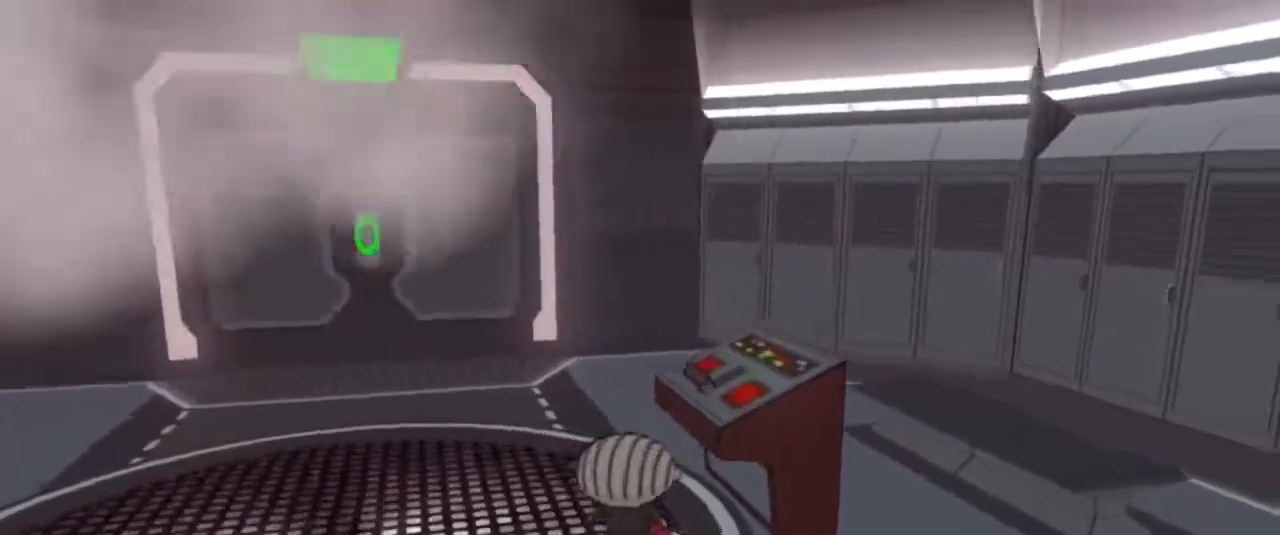
{"keys": [], "mouse": [], "events": []}
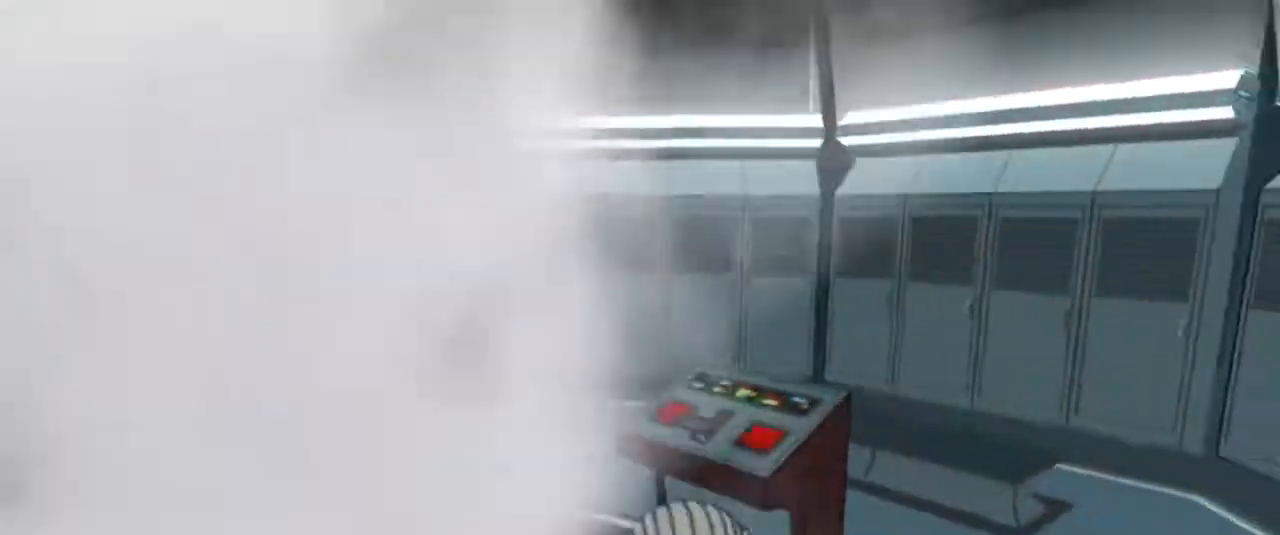
{"keys": [], "mouse": [], "events": []}
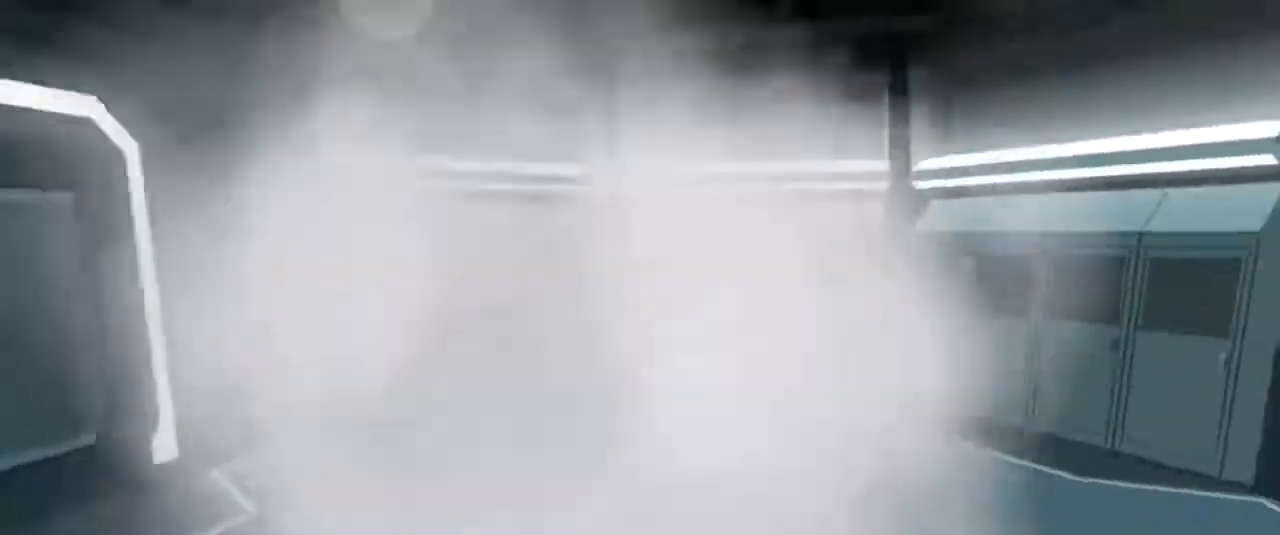
{"keys": [], "mouse": [], "events": []}
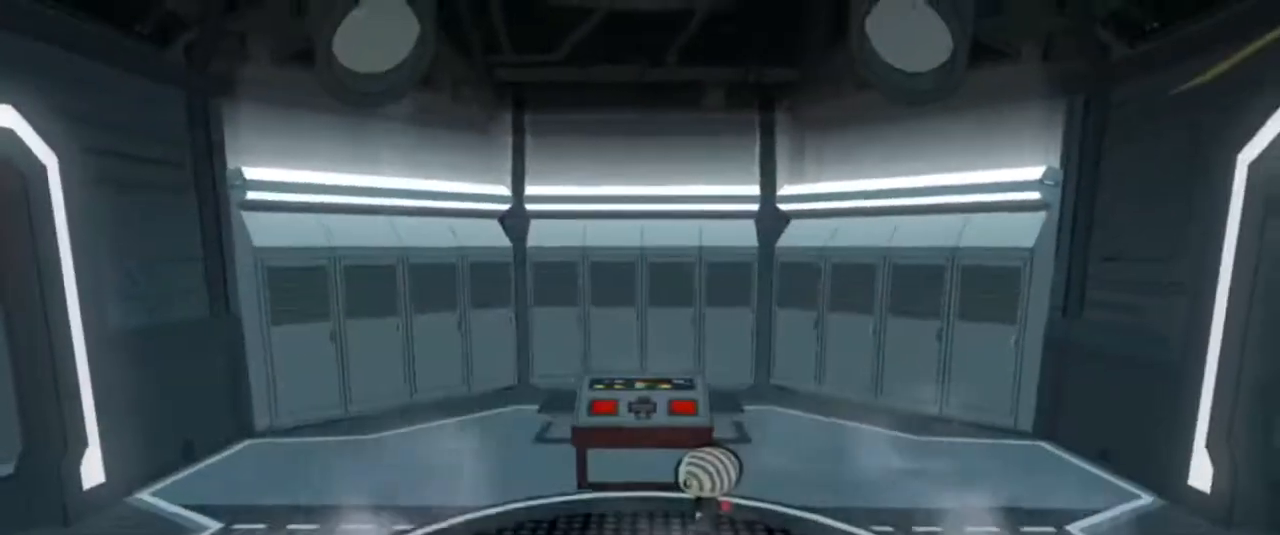
{"keys": ["a", "w"], "mouse": [], "events": [[33, "a", "down"], [100, "w", "down"]]}
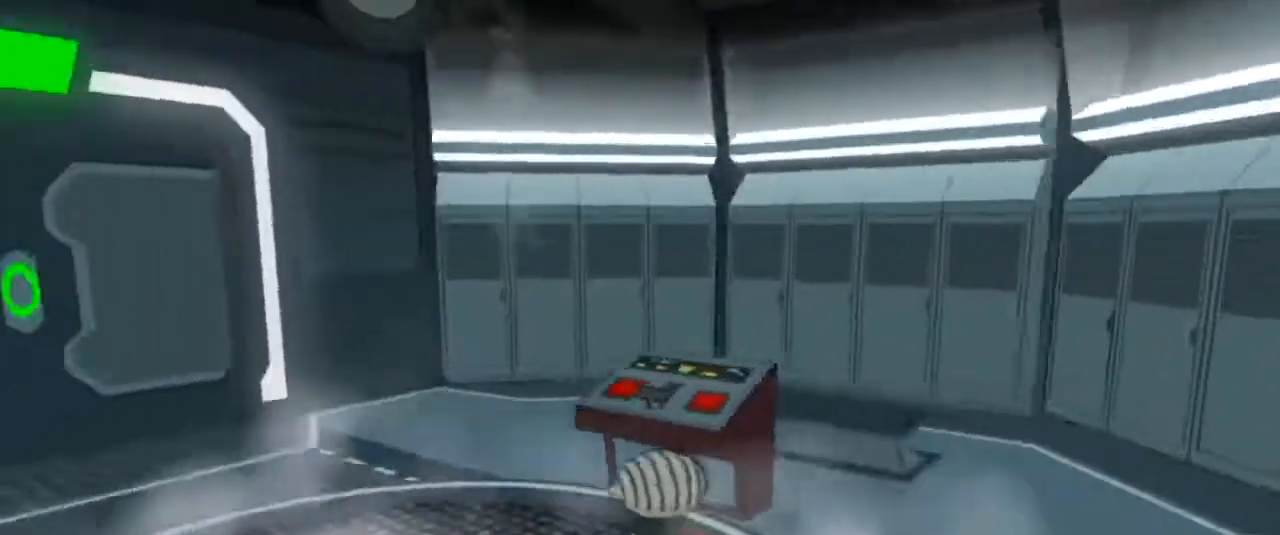
{"keys": ["a", "w"], "mouse": [], "events": []}
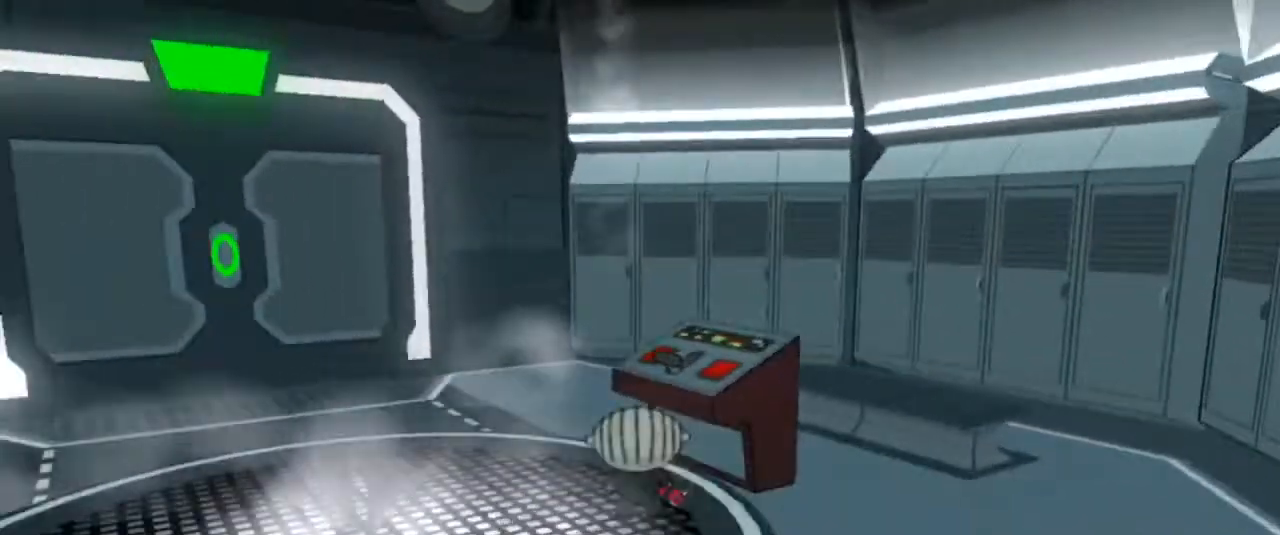
{"keys": ["a", "w"], "mouse": [], "events": []}
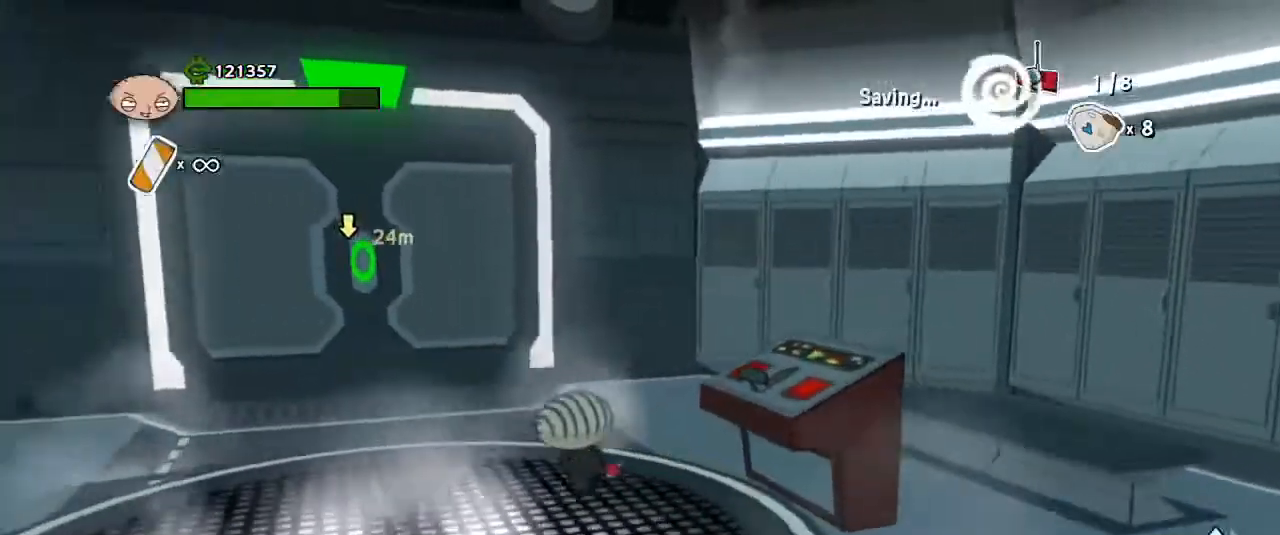
{"keys": ["w"], "mouse": [], "events": [[100, "a", "up"], [167, "shift", "down"], [333, "shift", "up"]]}
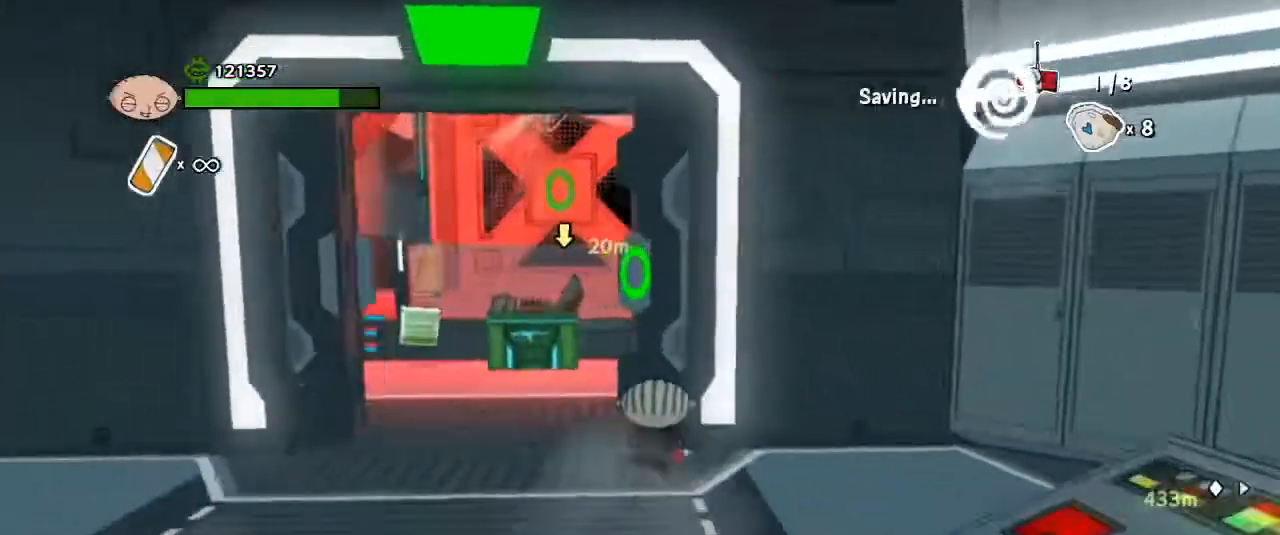
{"keys": ["w"], "mouse": [], "events": []}
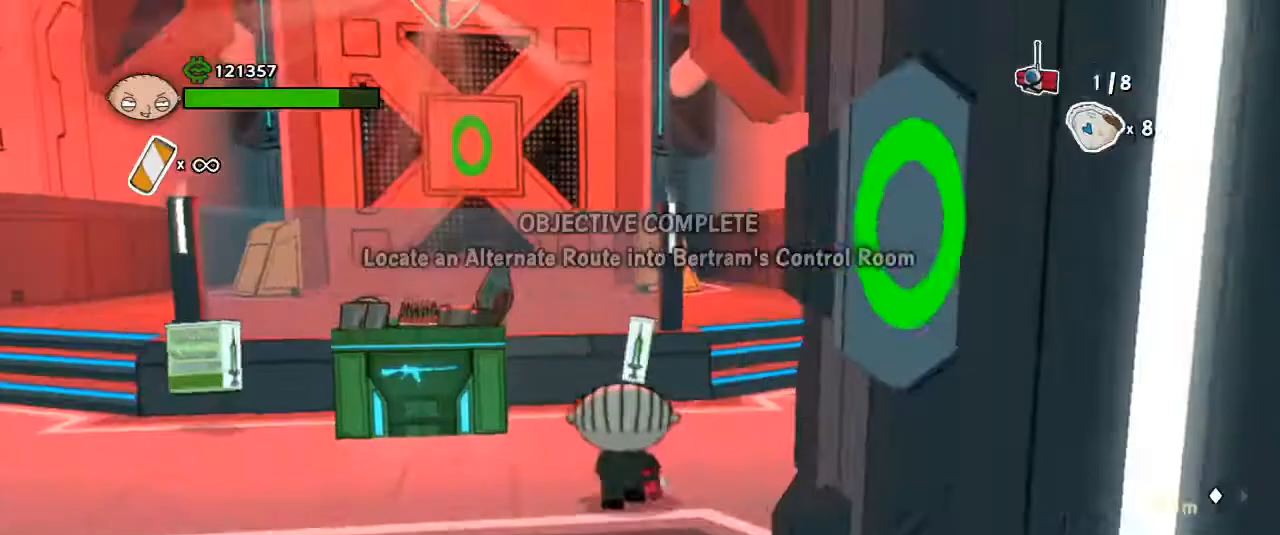
{"keys": ["a", "d"], "mouse": [], "events": [[200, "d", "down"], [200, "space", "down"], [300, "space", "up"], [300, "w", "up"], [467, "a", "down"]]}
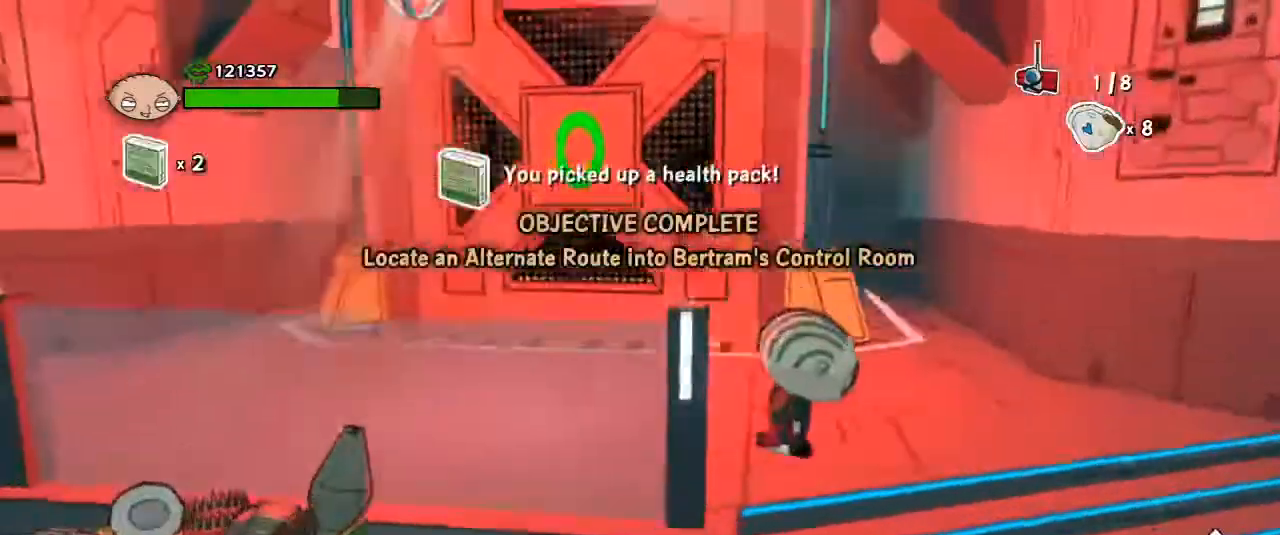
{"keys": ["w"], "mouse": [], "events": [[100, "d", "up"], [100, "w", "down"], [400, "a", "up"]]}
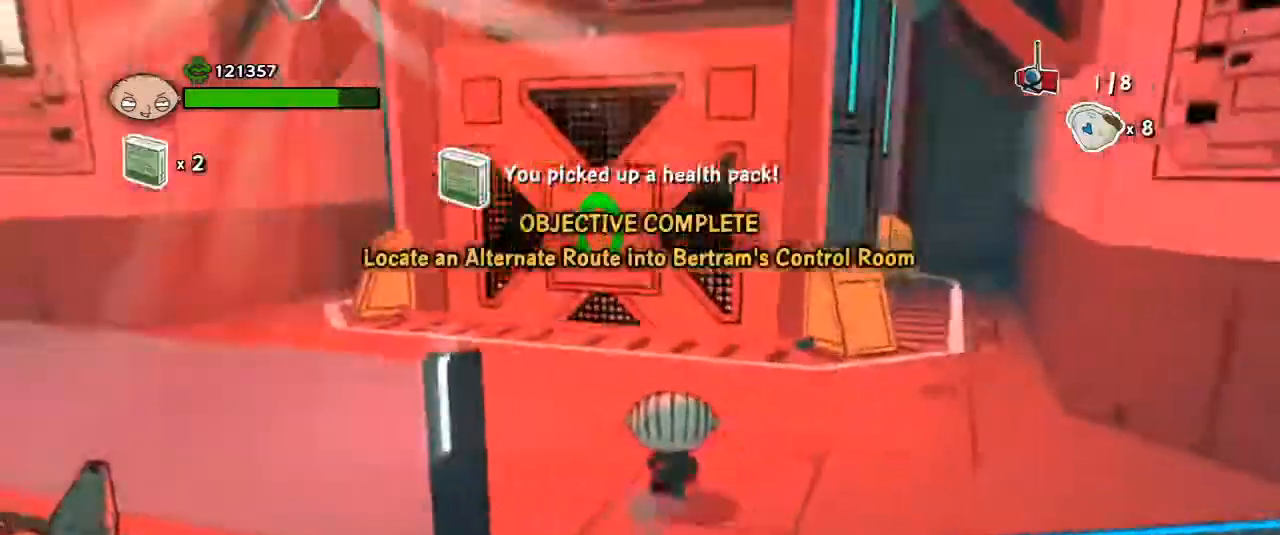
{"keys": ["w"], "mouse": [], "events": [[67, "shift", "down"], [100, "shift", "up"], [233, "shift", "down"], [267, "shift", "up"], [400, "shift", "down"], [467, "shift", "up"]]}
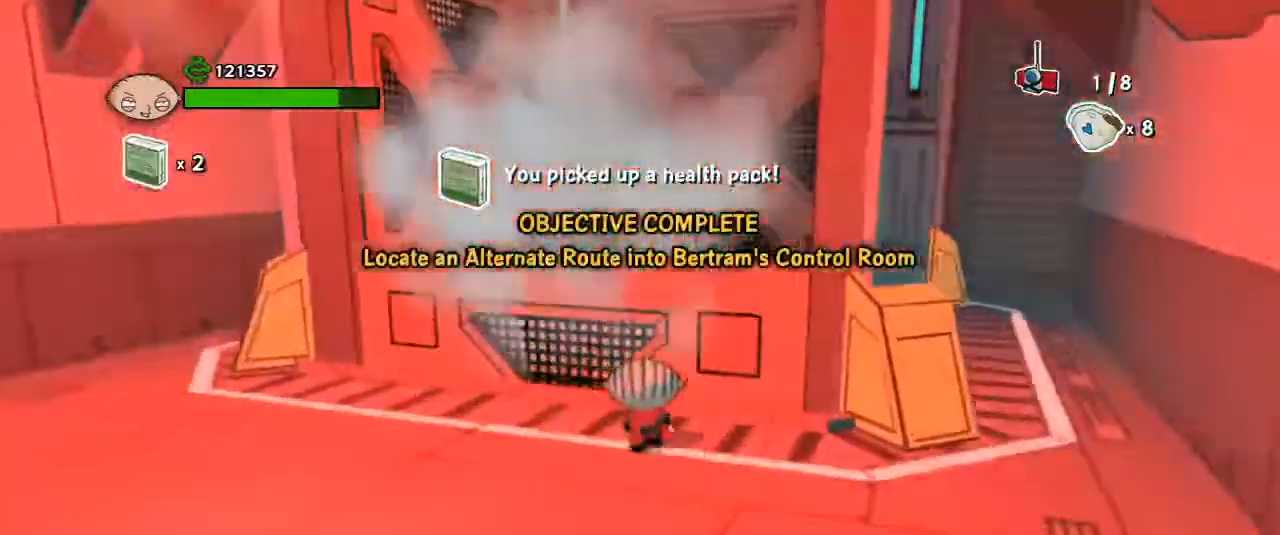
{"keys": ["w"], "mouse": [], "events": []}
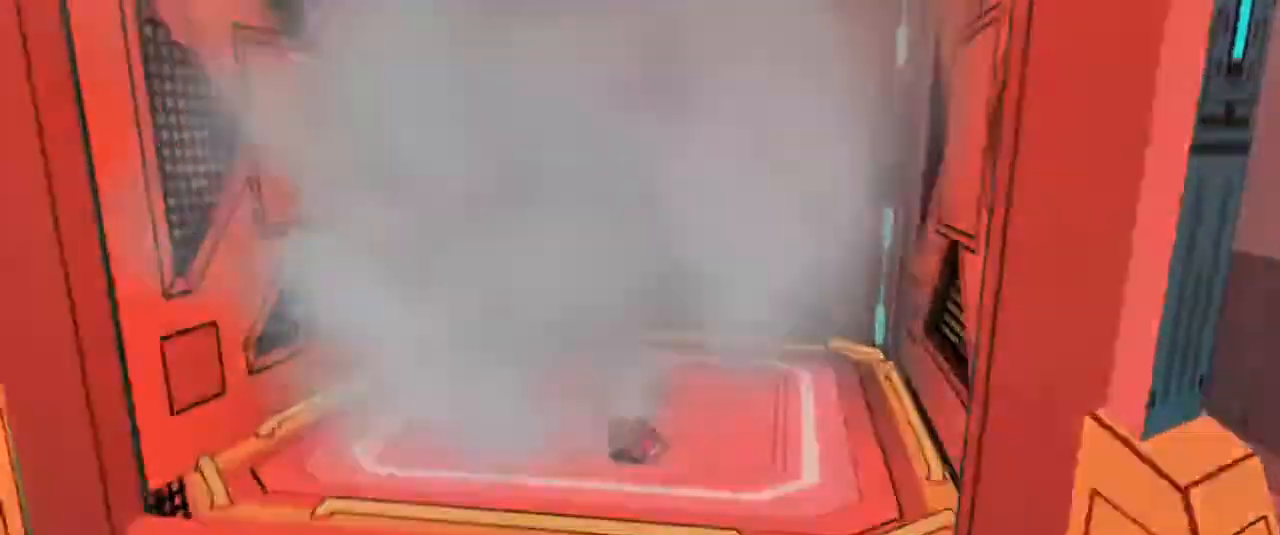
{"keys": [], "mouse": [], "events": [[233, "w", "up"]]}
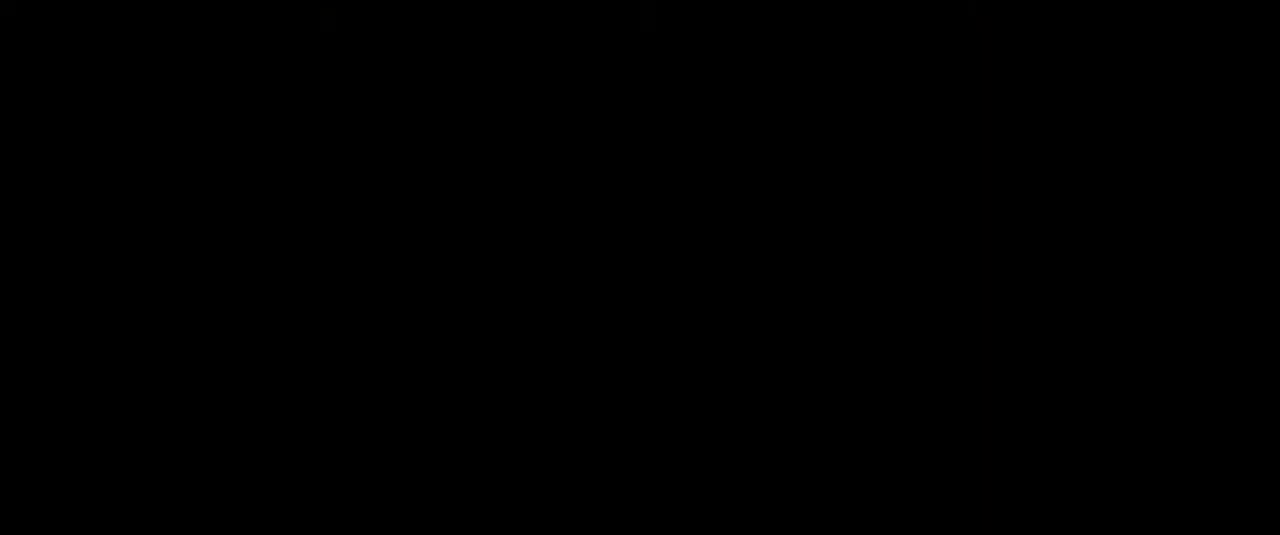
{"keys": [], "mouse": [], "events": []}
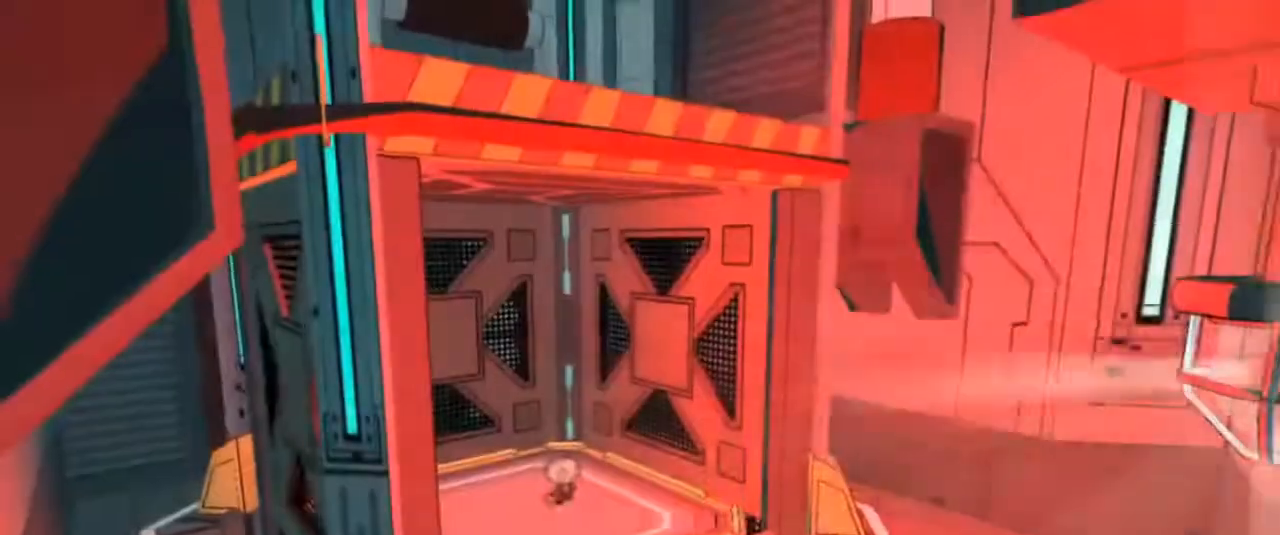
{"keys": [], "mouse": [], "events": []}
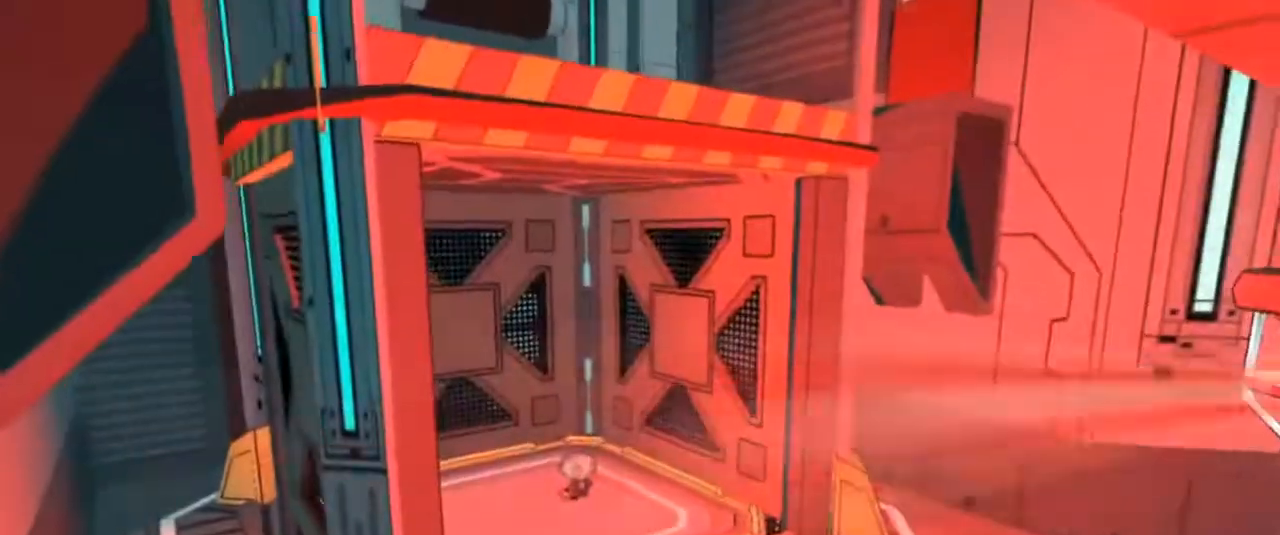
{"keys": [], "mouse": [], "events": []}
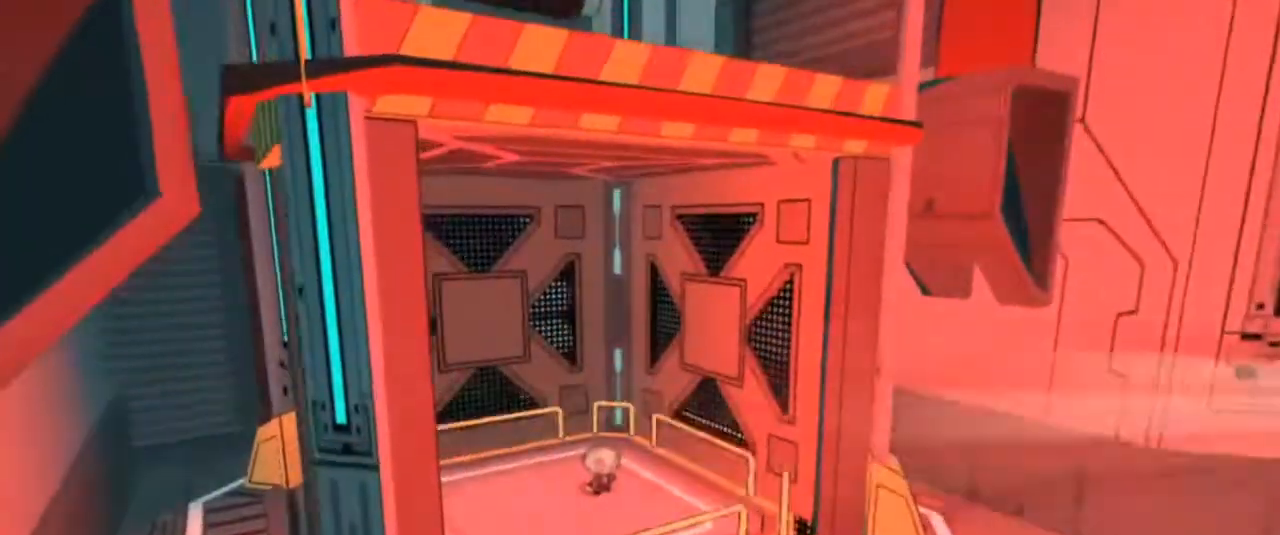
{"keys": [], "mouse": [], "events": []}
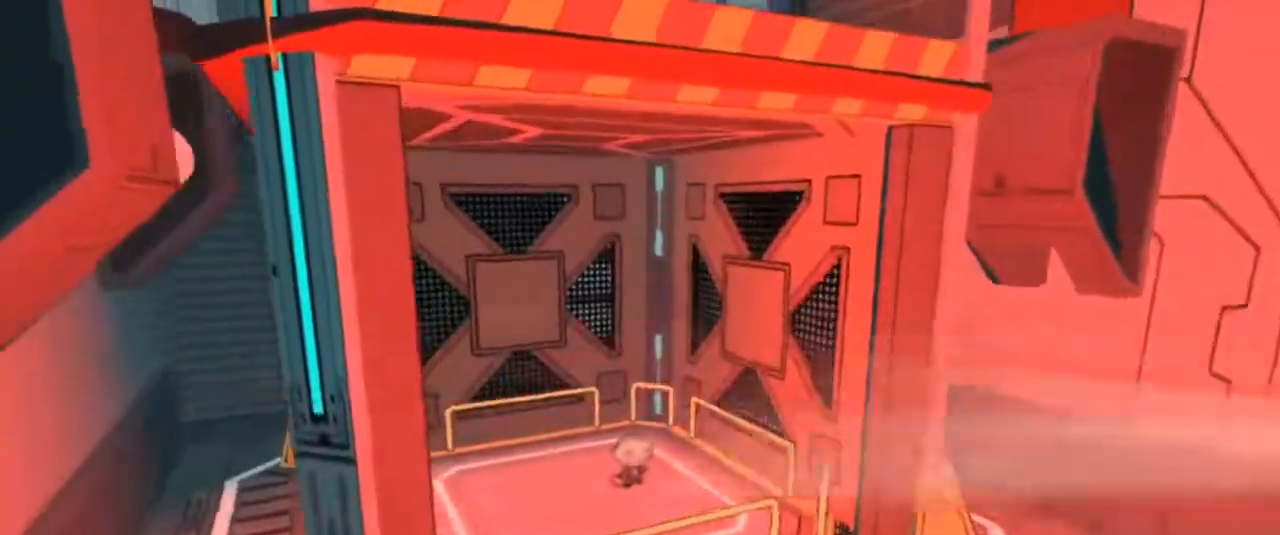
{"keys": [], "mouse": [], "events": []}